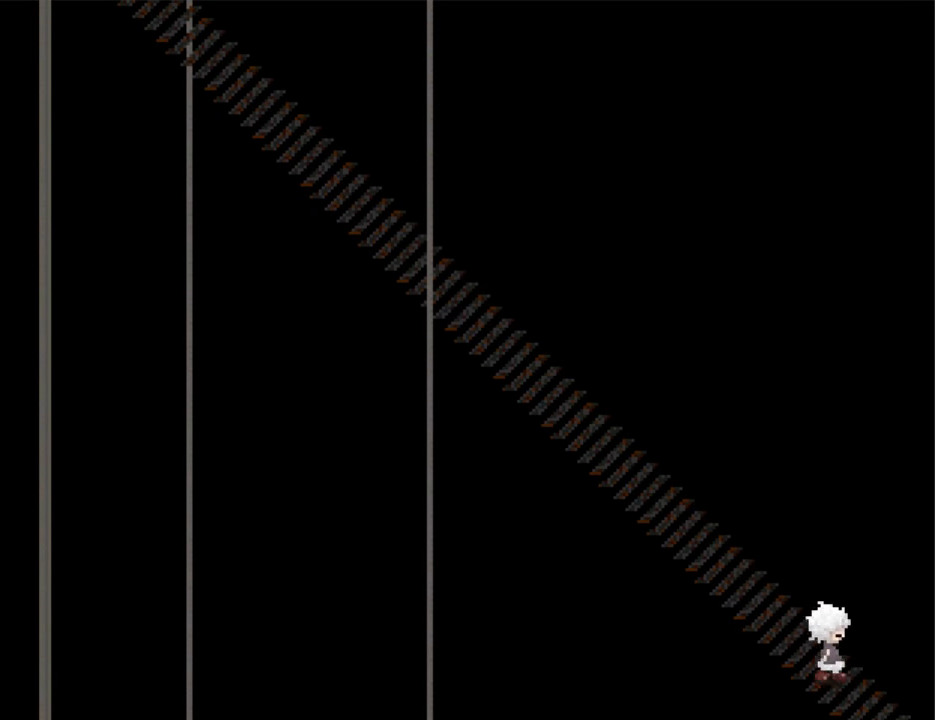
Gameplay with keyboard; each line is a JSON object with the keys held at the frame after it. "events" lists presses ("down") and releases ("up") of "down", "left", "right", "shift", "up", "x" and "z" between this image and that frame as [ms after this image, input, new state], when the widget could be followed in between. No other keys are recorded. Mouse input is not recorded. Not read: return.
{"keys": ["down", "right"], "events": [[467, "down", "down"]]}
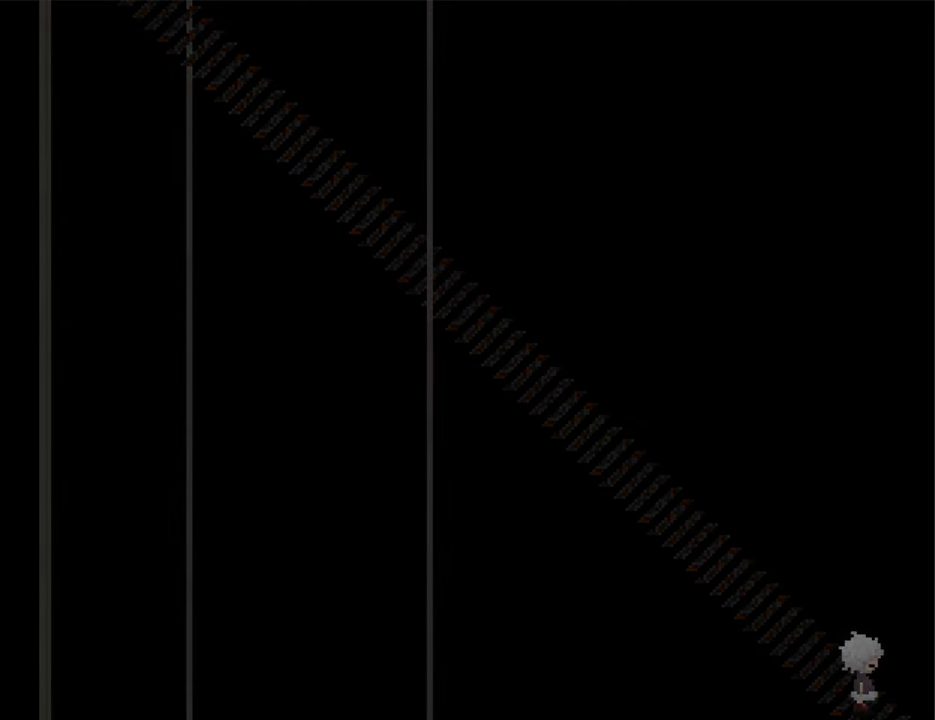
{"keys": ["down"], "events": [[67, "right", "up"]]}
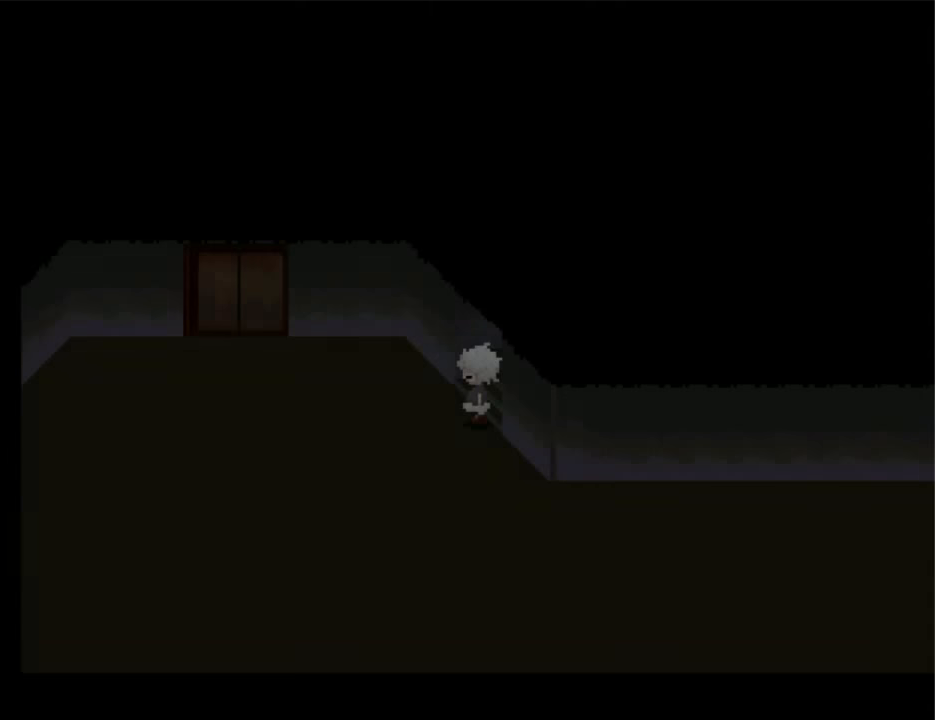
{"keys": ["down"], "events": []}
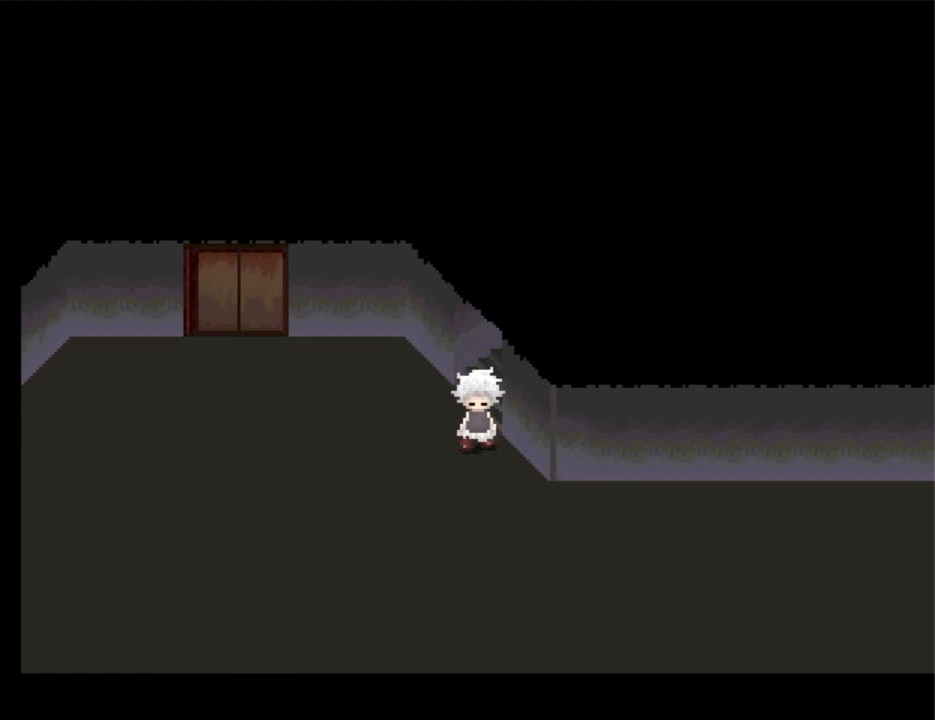
{"keys": ["right"], "events": [[267, "right", "down"], [334, "down", "up"]]}
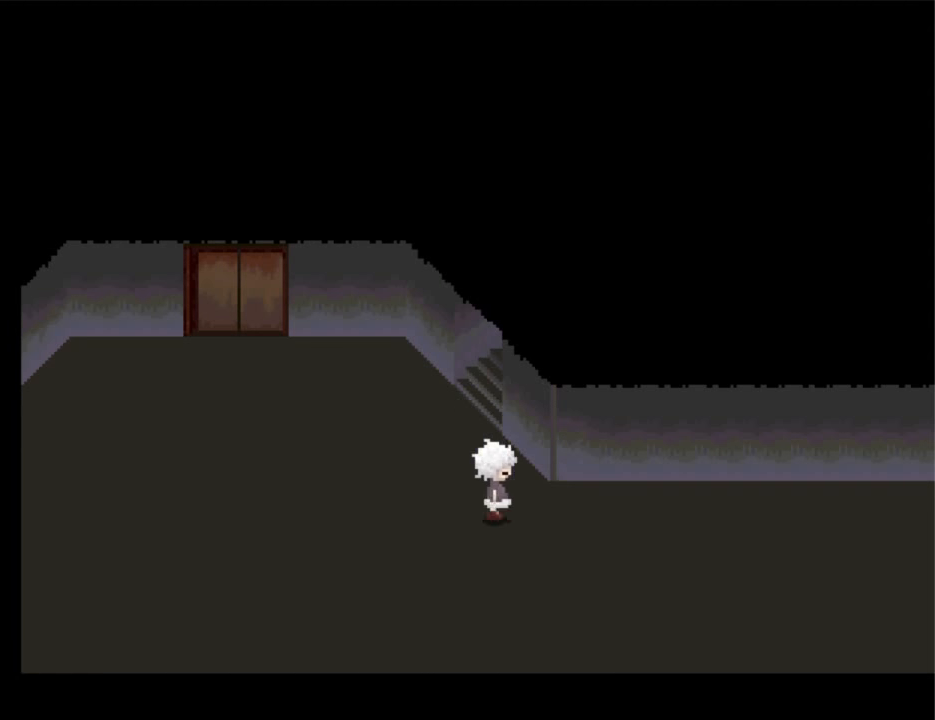
{"keys": ["right"], "events": []}
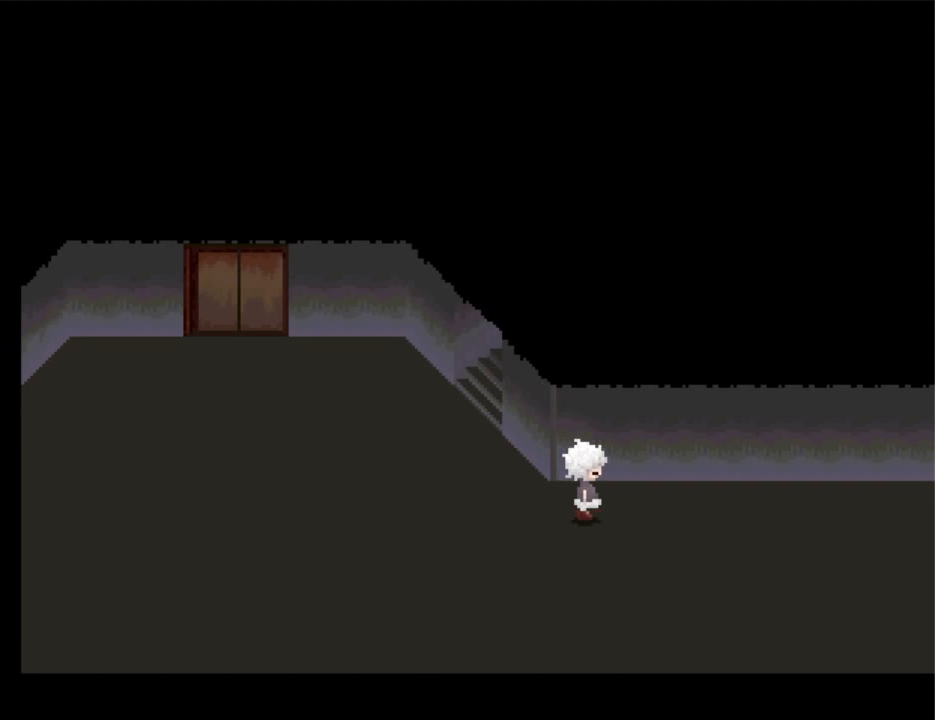
{"keys": ["right"], "events": []}
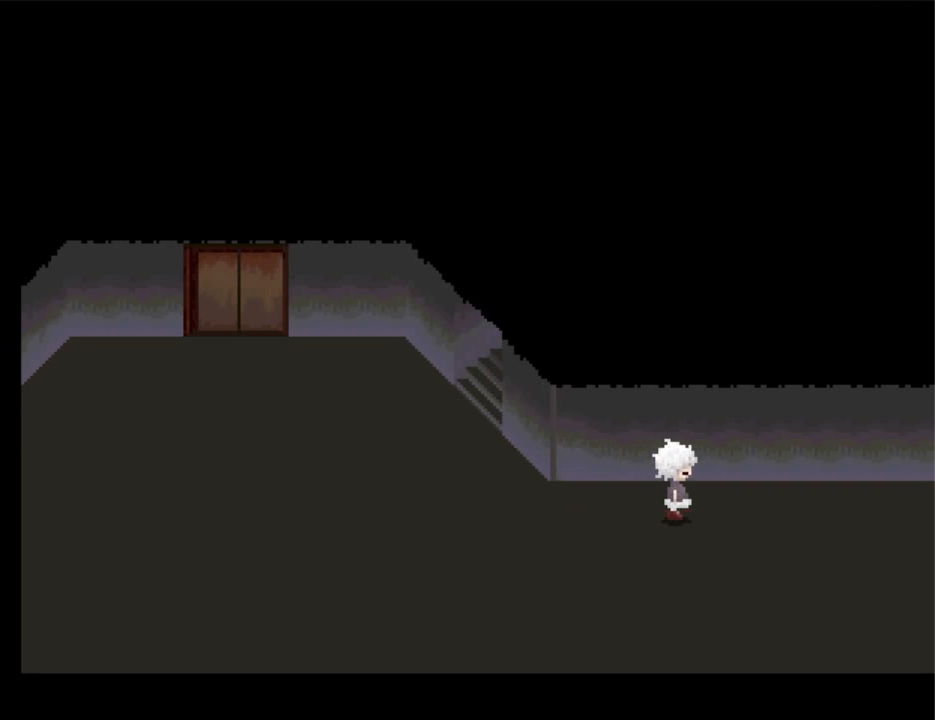
{"keys": ["right"], "events": []}
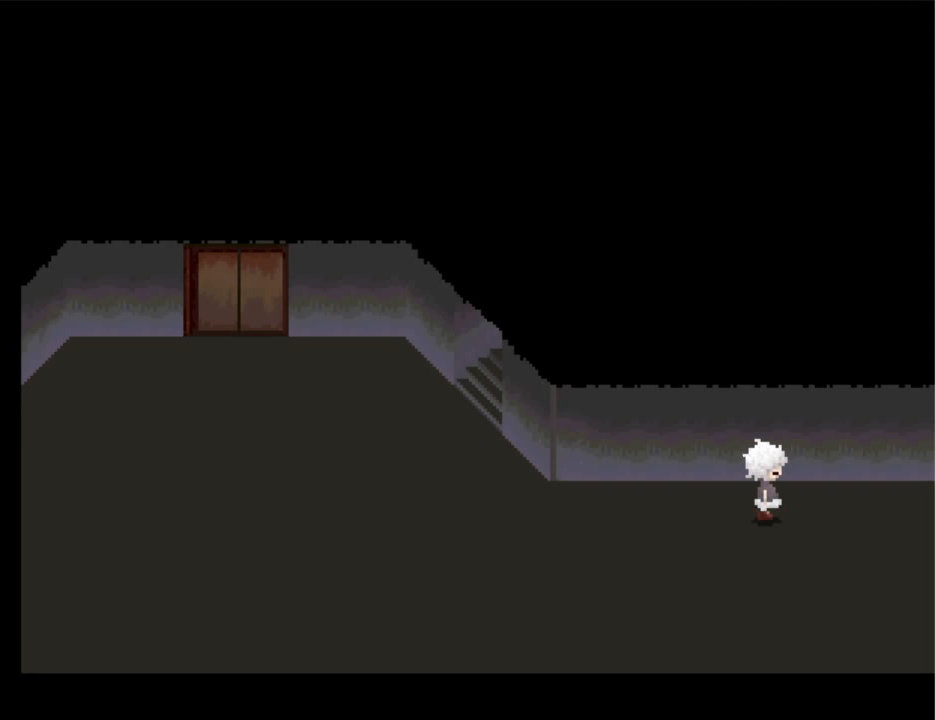
{"keys": ["right"], "events": []}
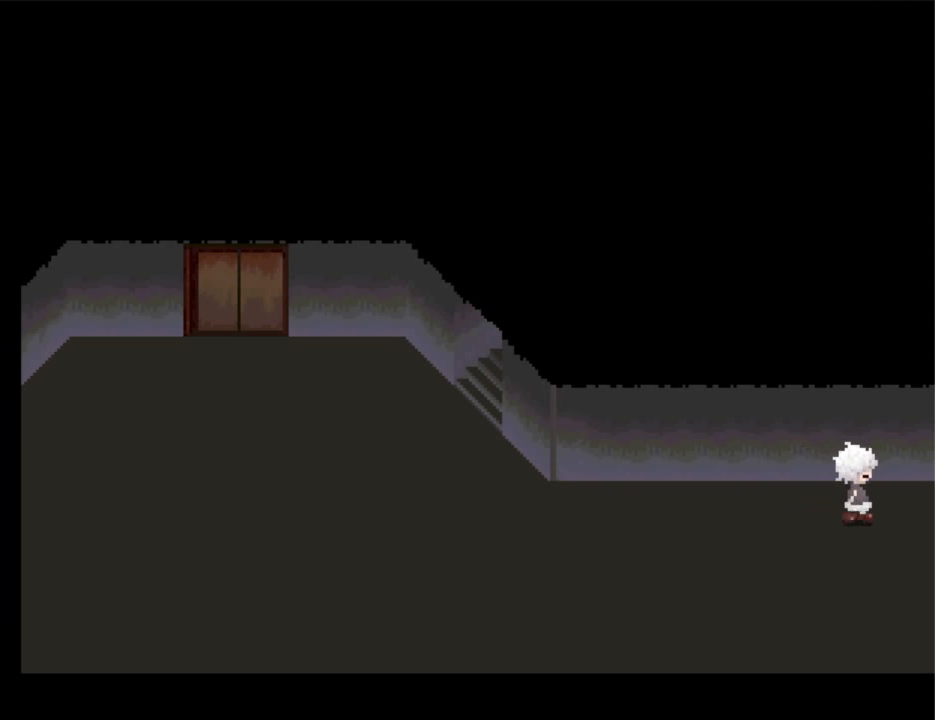
{"keys": ["right"], "events": []}
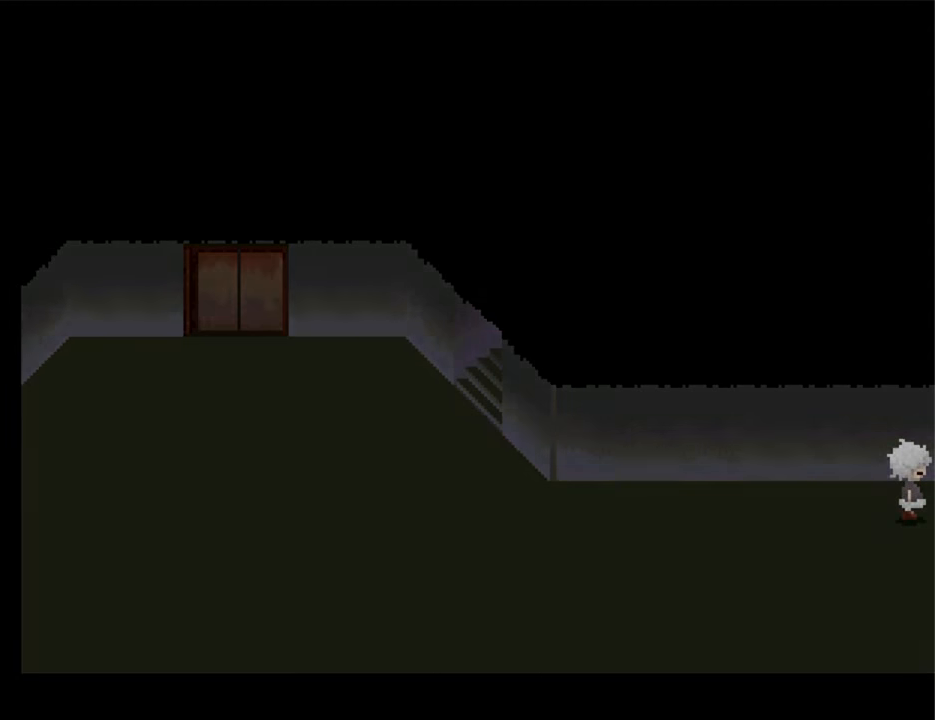
{"keys": ["right"], "events": []}
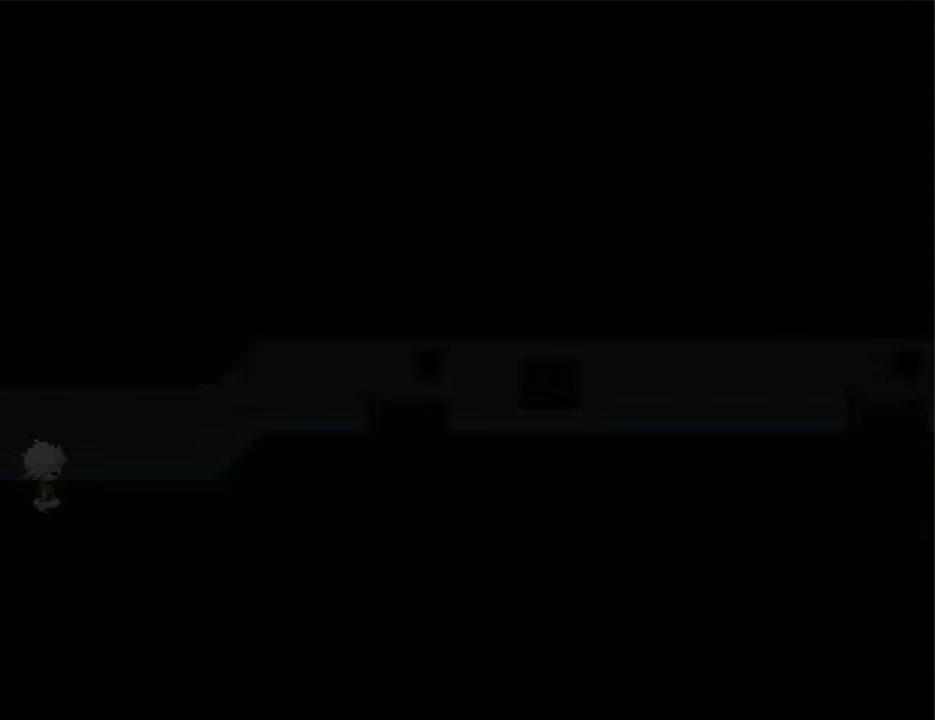
{"keys": ["right"], "events": []}
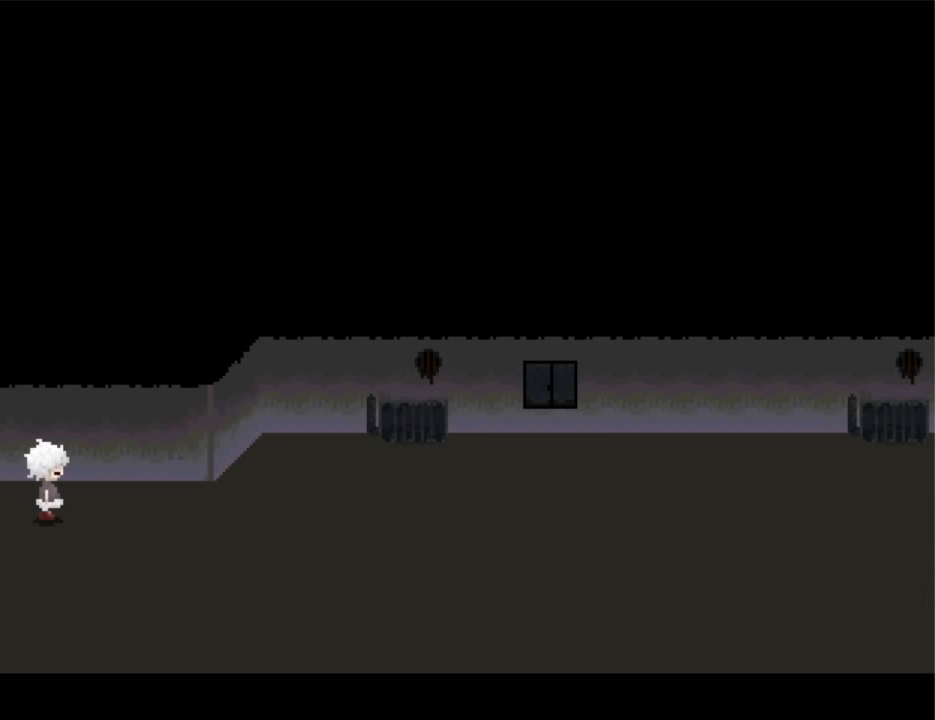
{"keys": ["right"], "events": []}
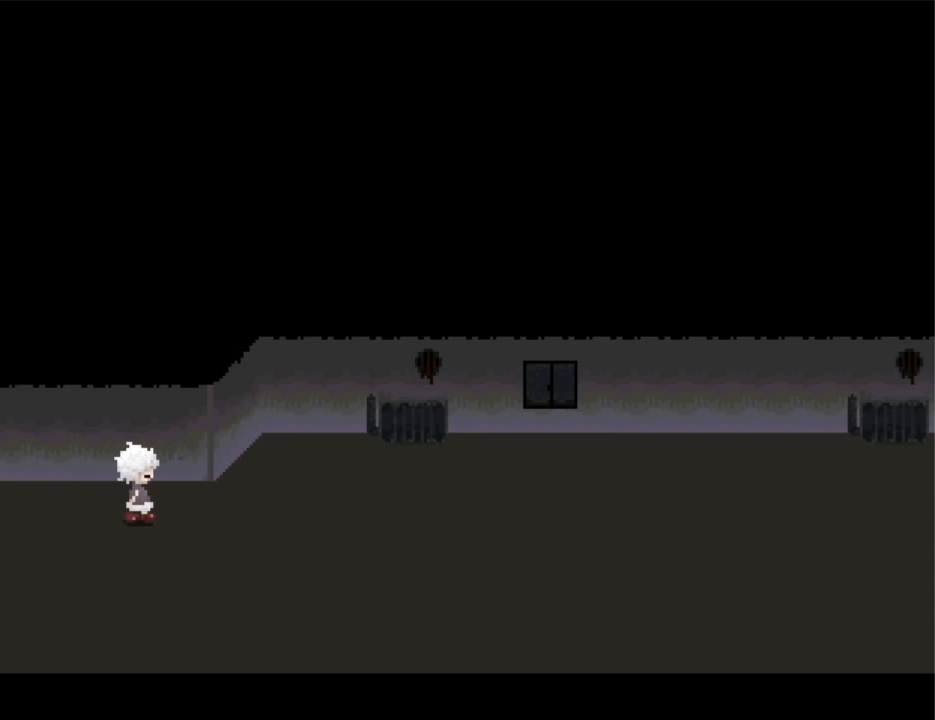
{"keys": ["right"], "events": []}
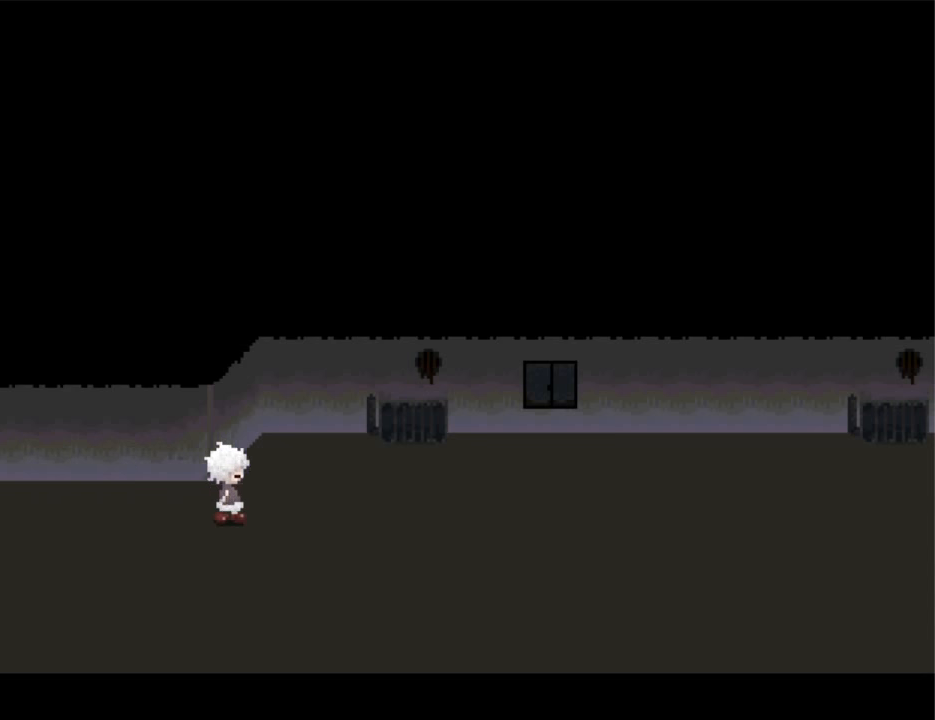
{"keys": ["right"], "events": []}
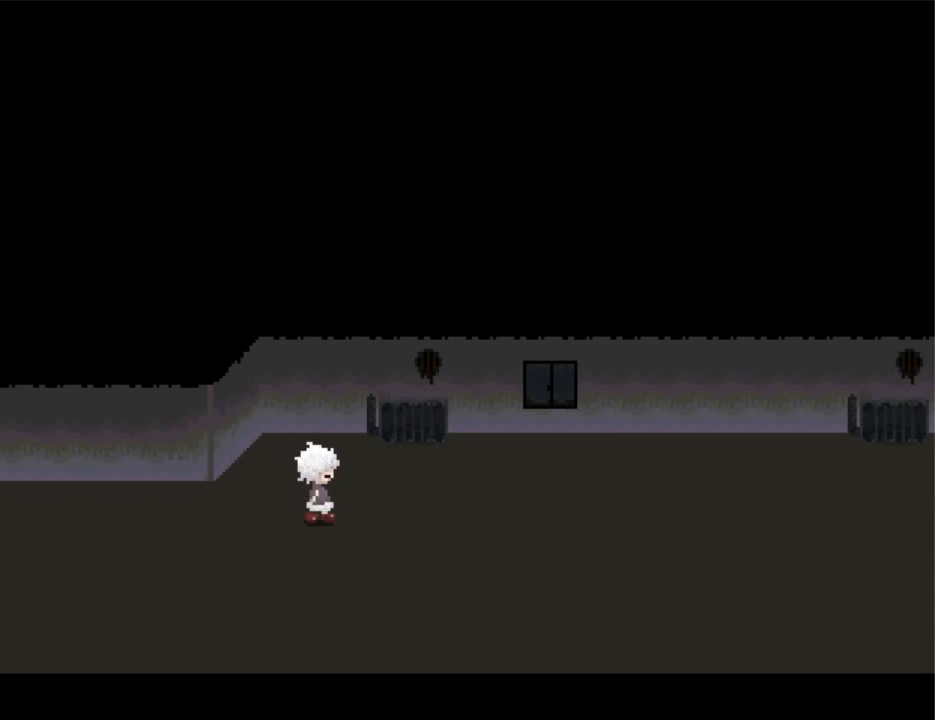
{"keys": ["right"], "events": []}
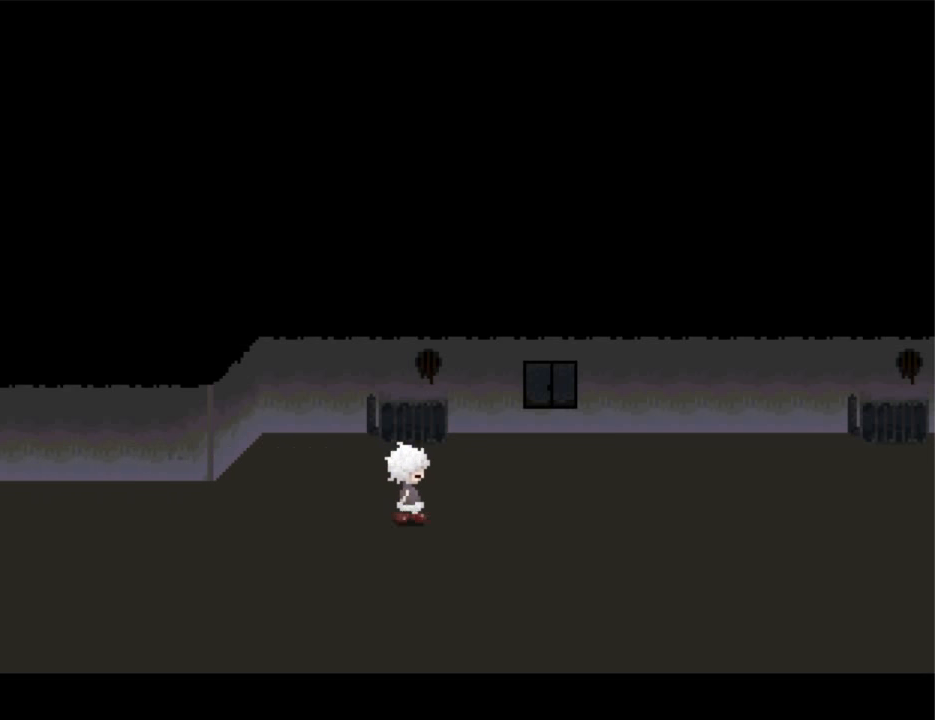
{"keys": ["right"], "events": []}
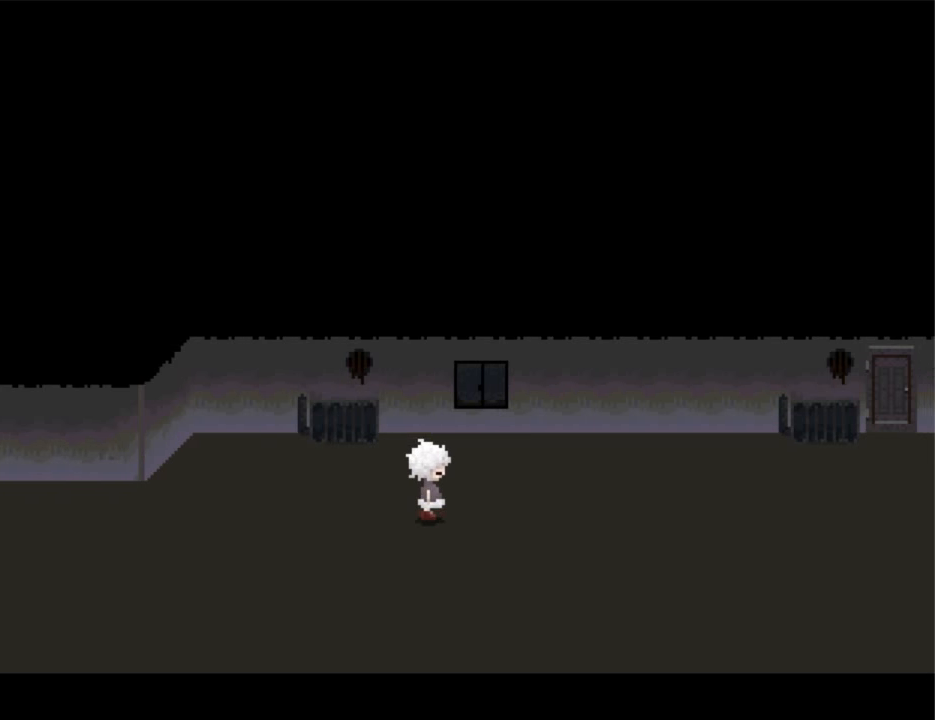
{"keys": ["right"], "events": []}
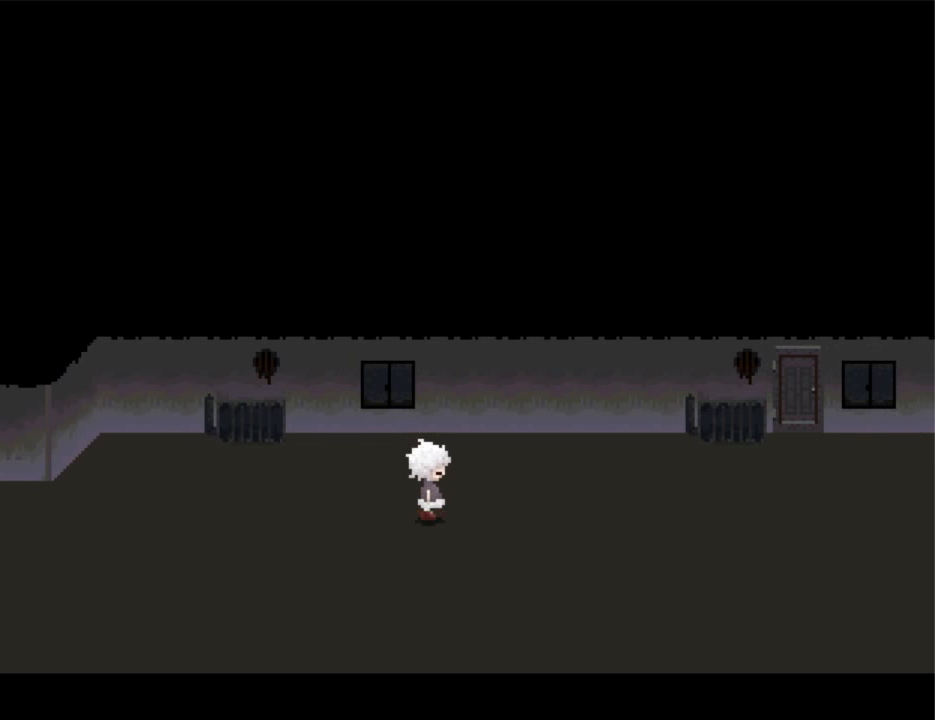
{"keys": ["right"], "events": []}
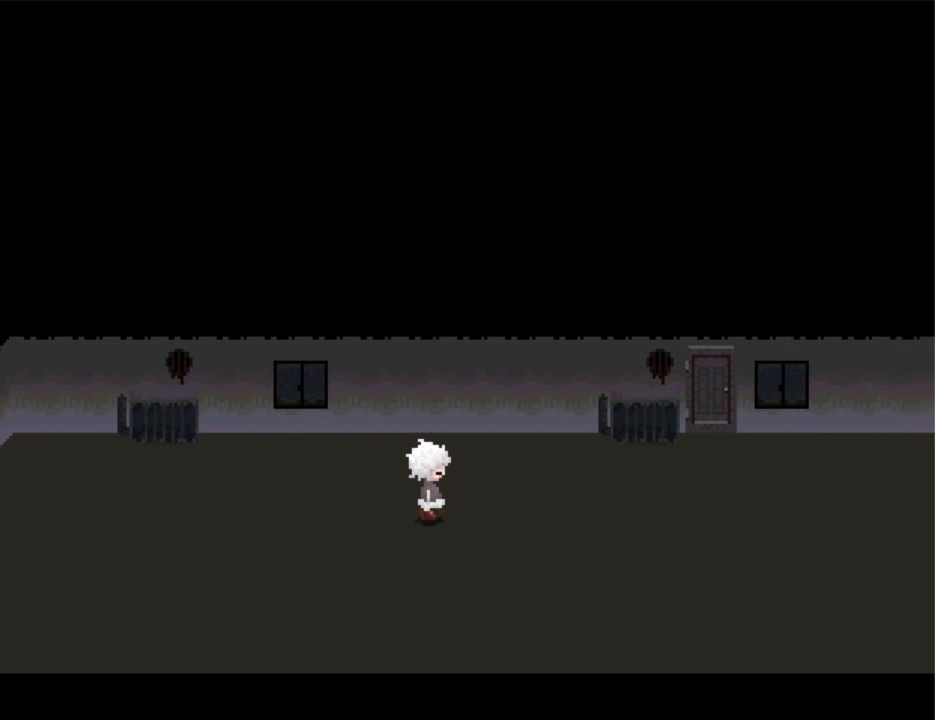
{"keys": ["right"], "events": []}
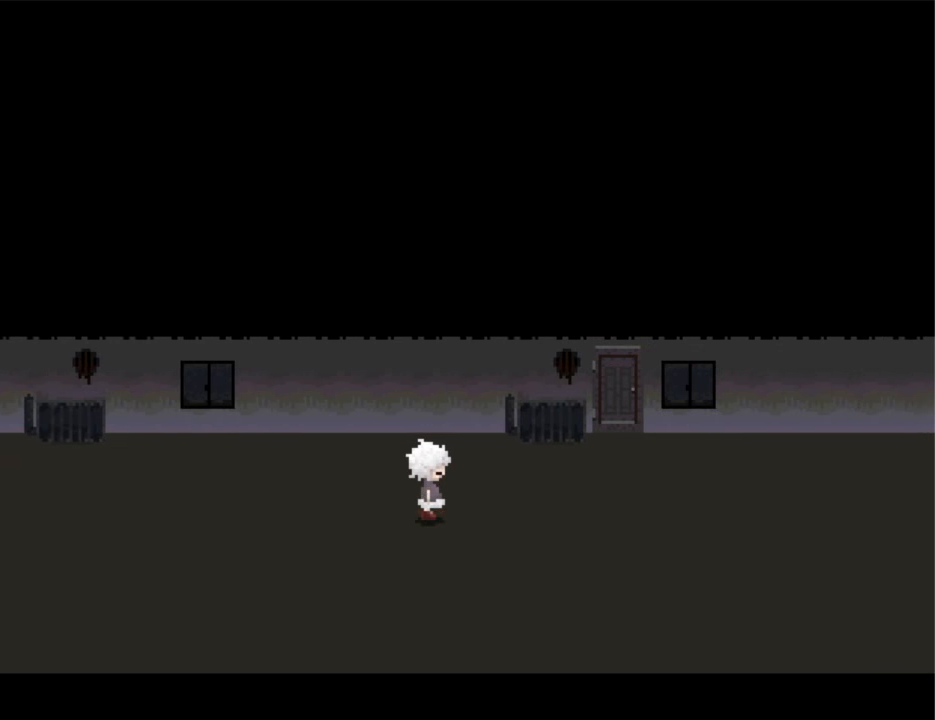
{"keys": ["right"], "events": []}
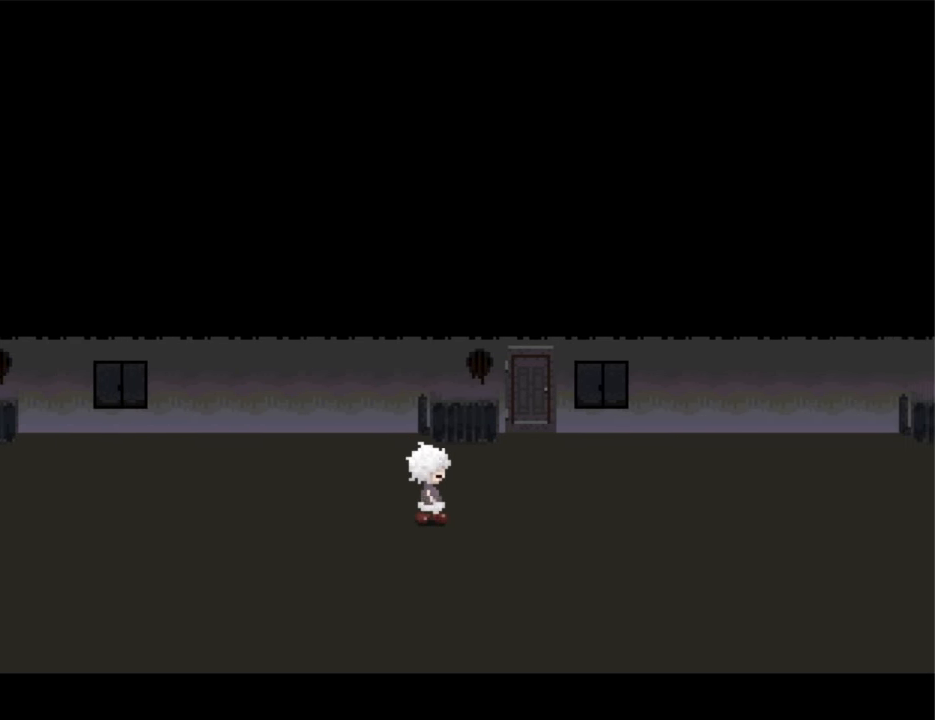
{"keys": ["right"], "events": []}
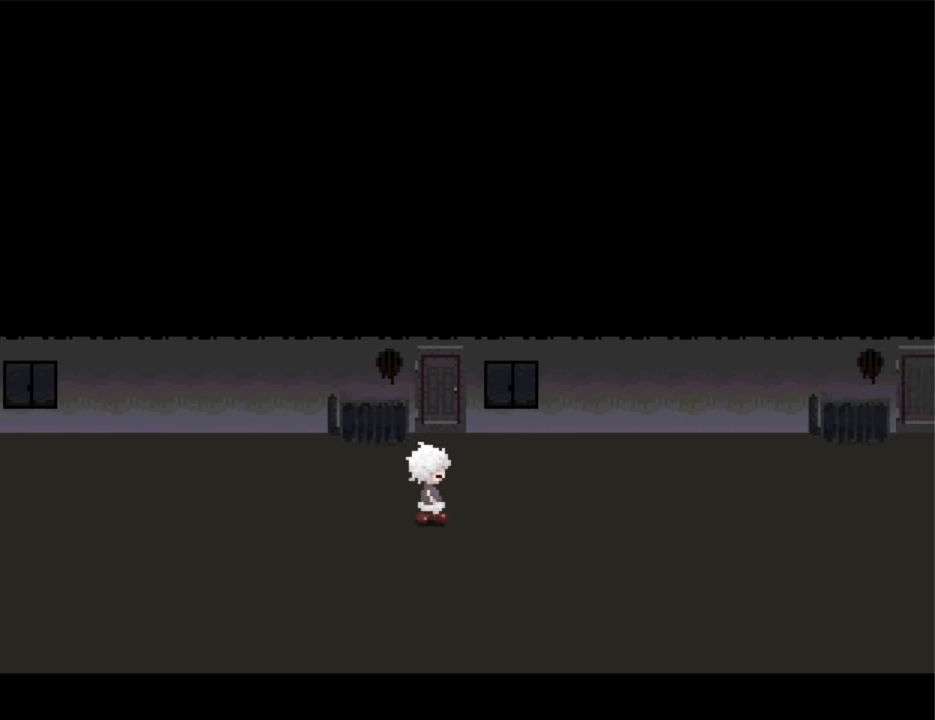
{"keys": ["right"], "events": []}
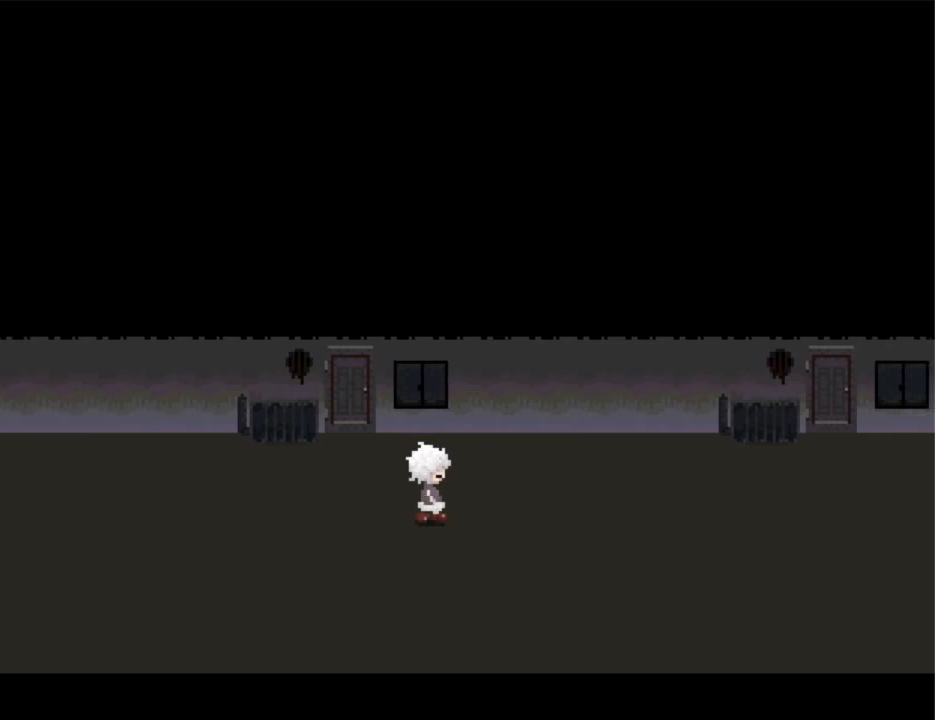
{"keys": ["right"], "events": []}
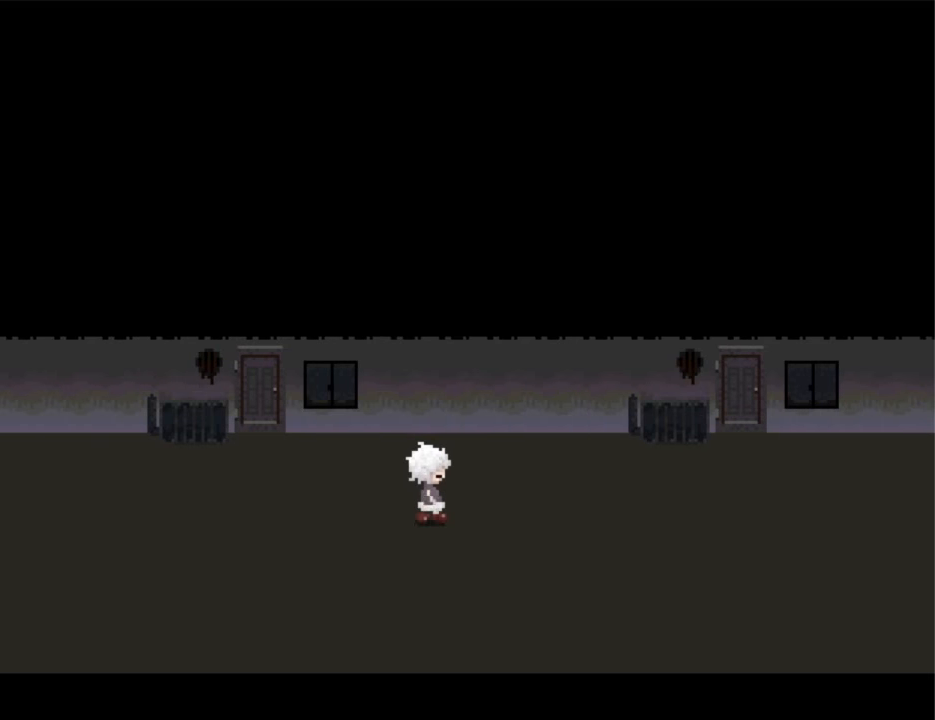
{"keys": ["right"], "events": []}
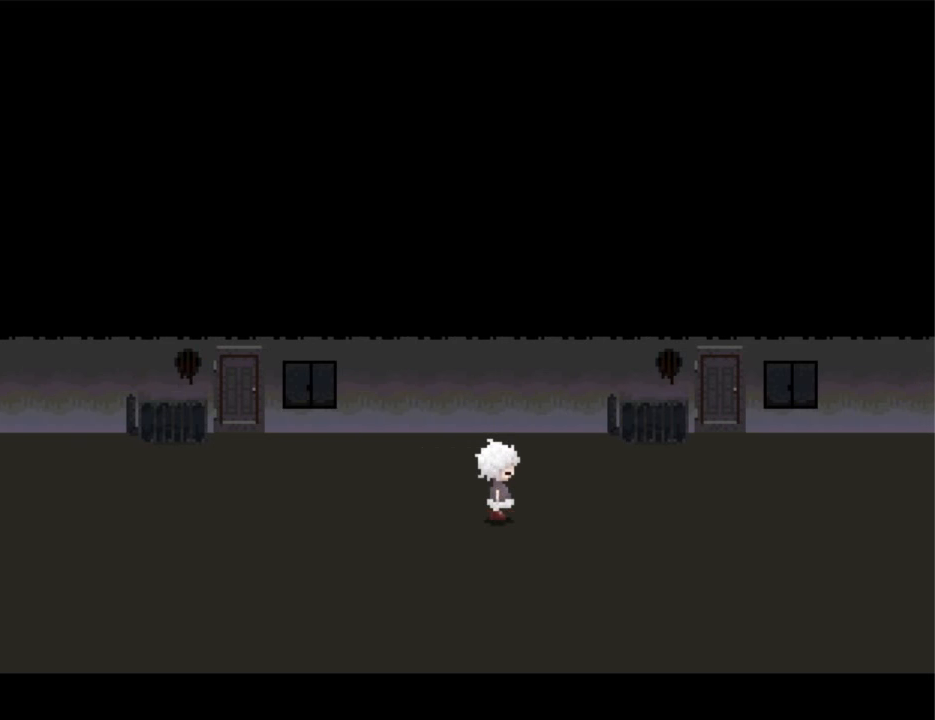
{"keys": ["right"], "events": []}
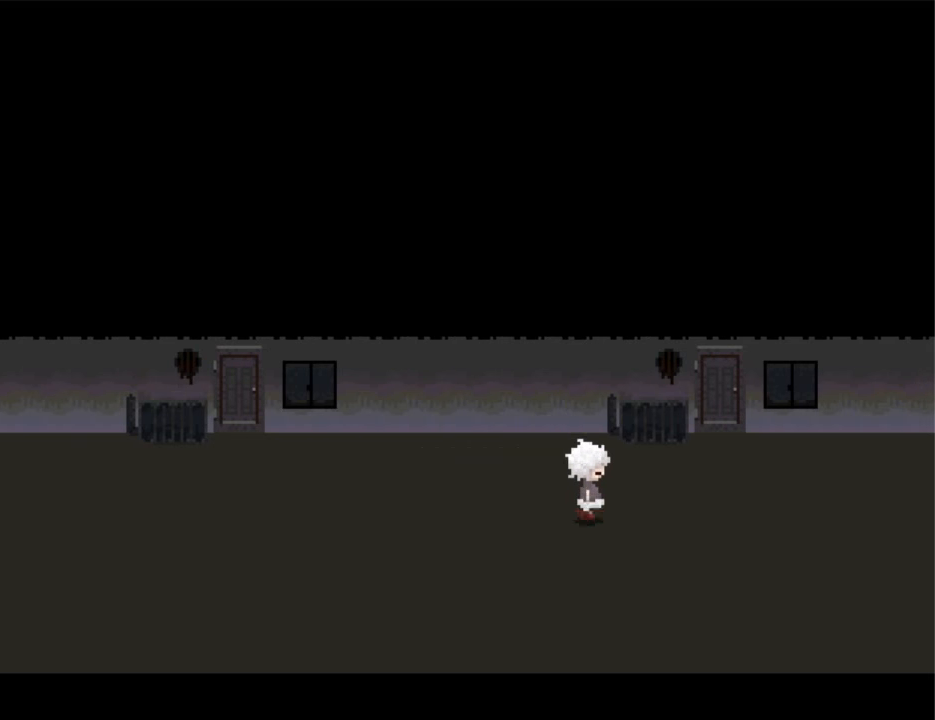
{"keys": ["right"], "events": []}
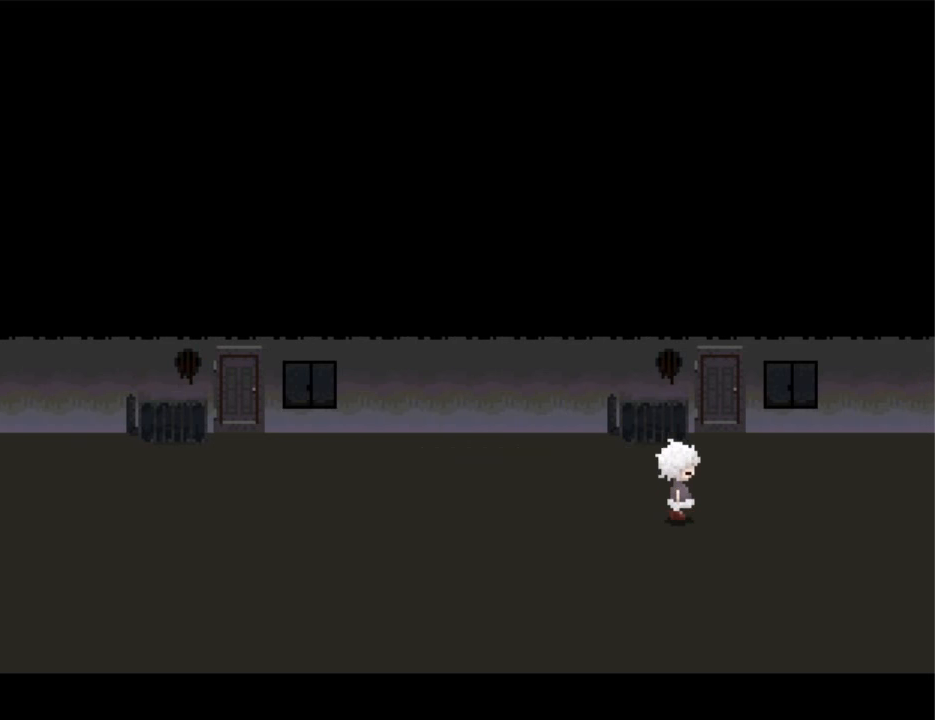
{"keys": ["right"], "events": []}
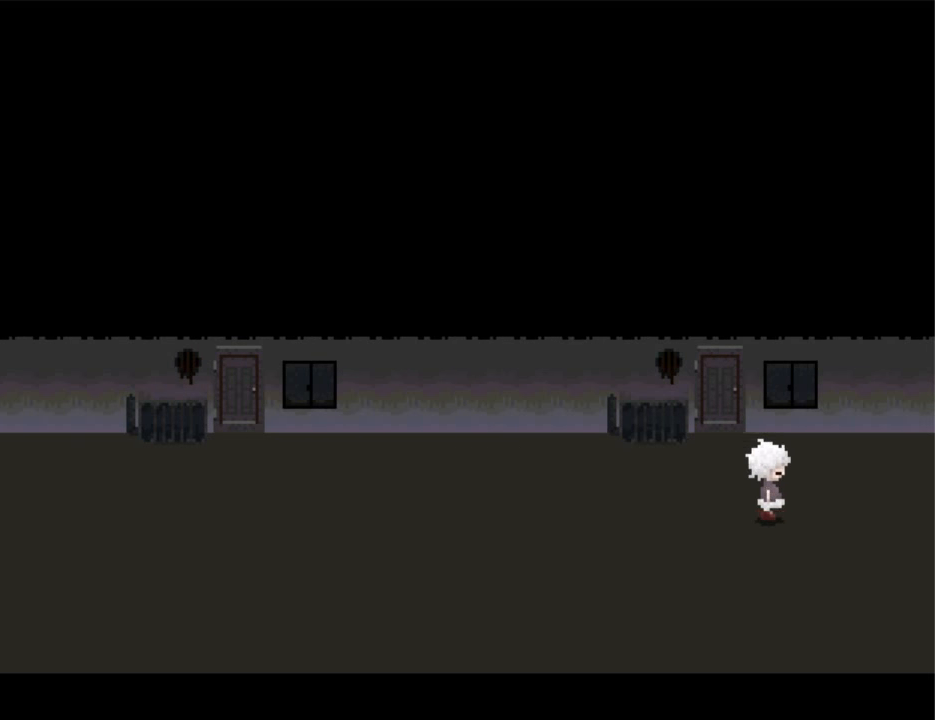
{"keys": ["right"], "events": []}
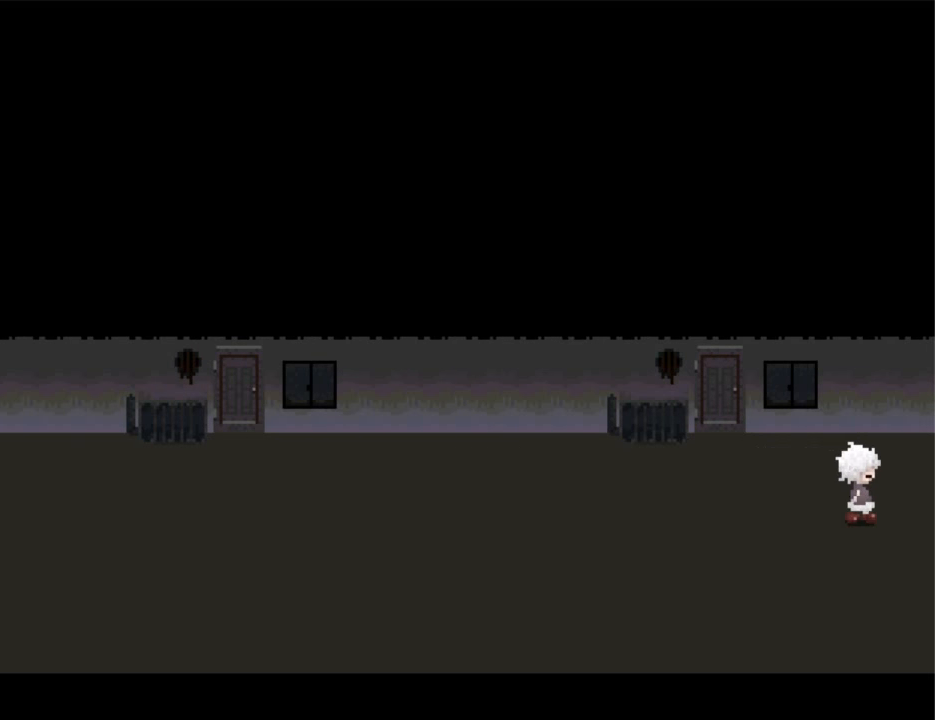
{"keys": ["right"], "events": []}
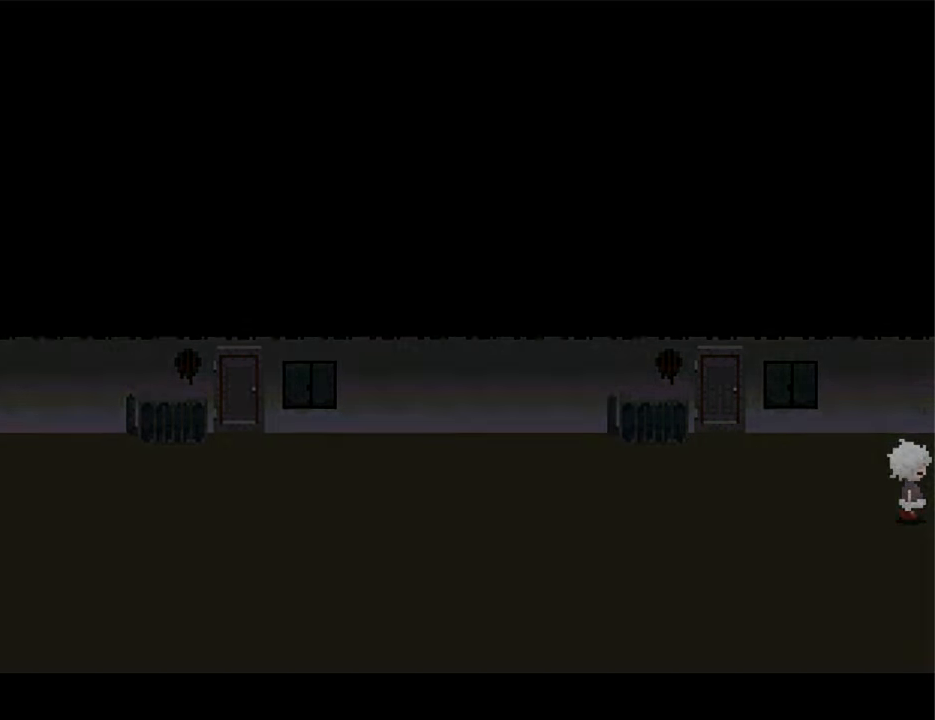
{"keys": ["right"], "events": []}
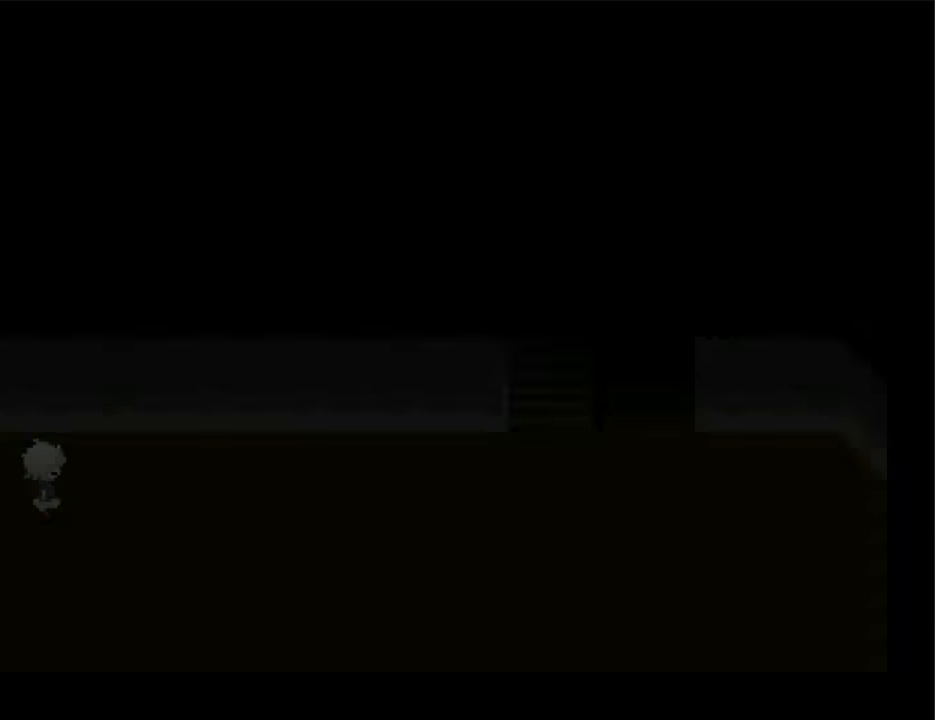
{"keys": ["right"], "events": []}